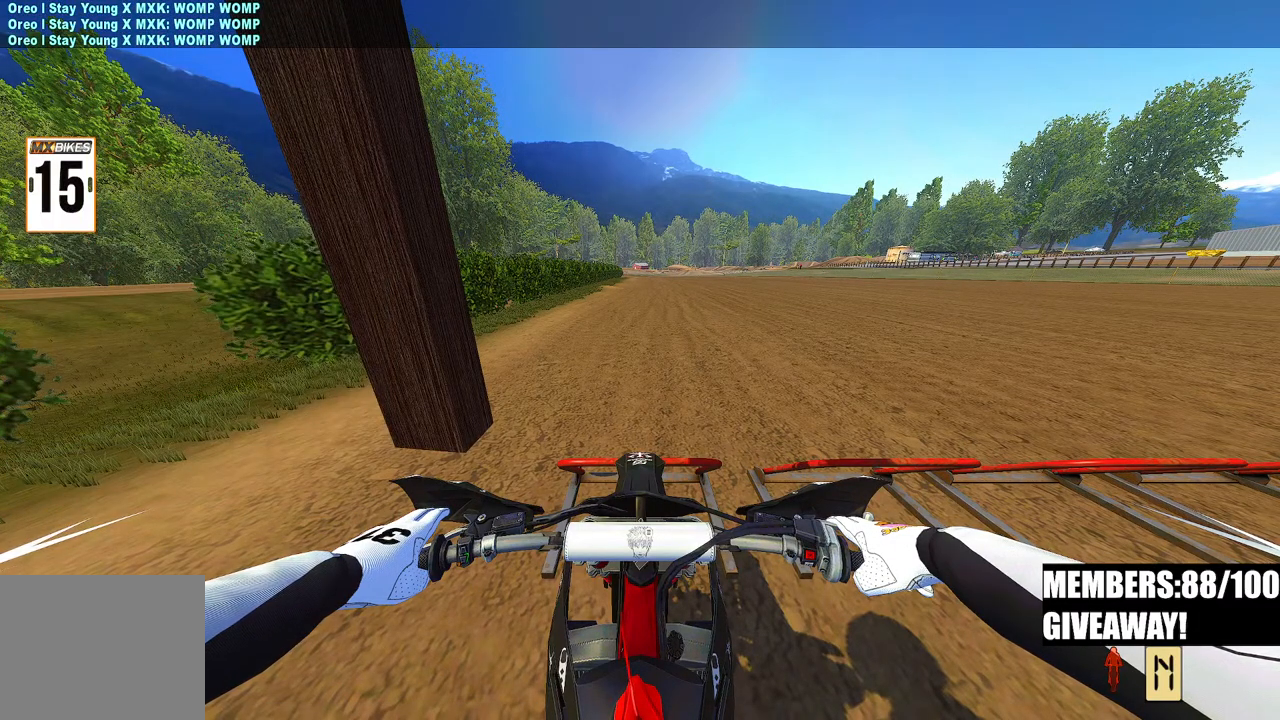
Gameplay with a controller (PlayStation layout); each line is a JSON object with the inputs held at the frame after it (dt_ms = milliseconds from this image to that frame). "events" lists button and stick changes between this image and that frame as [ms after this image, input, new state], when the widget could be followed in between.
{"dt_ms": 500, "buttons": [], "left_stick": "center", "right_stick": "center", "events": [[250, "R3", "down"], [367, "R3", "up"]]}
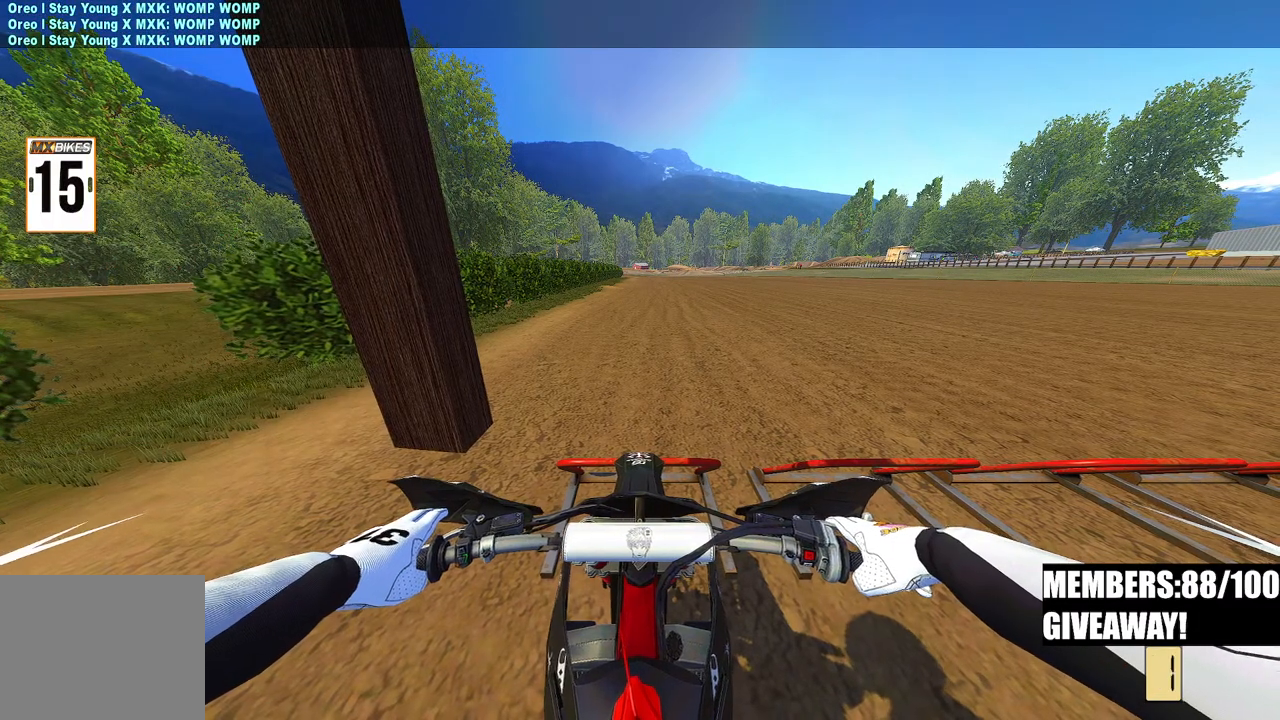
{"dt_ms": 500, "buttons": ["CIRCLE"], "left_stick": "center", "right_stick": "center", "events": [[350, "CIRCLE", "down"]]}
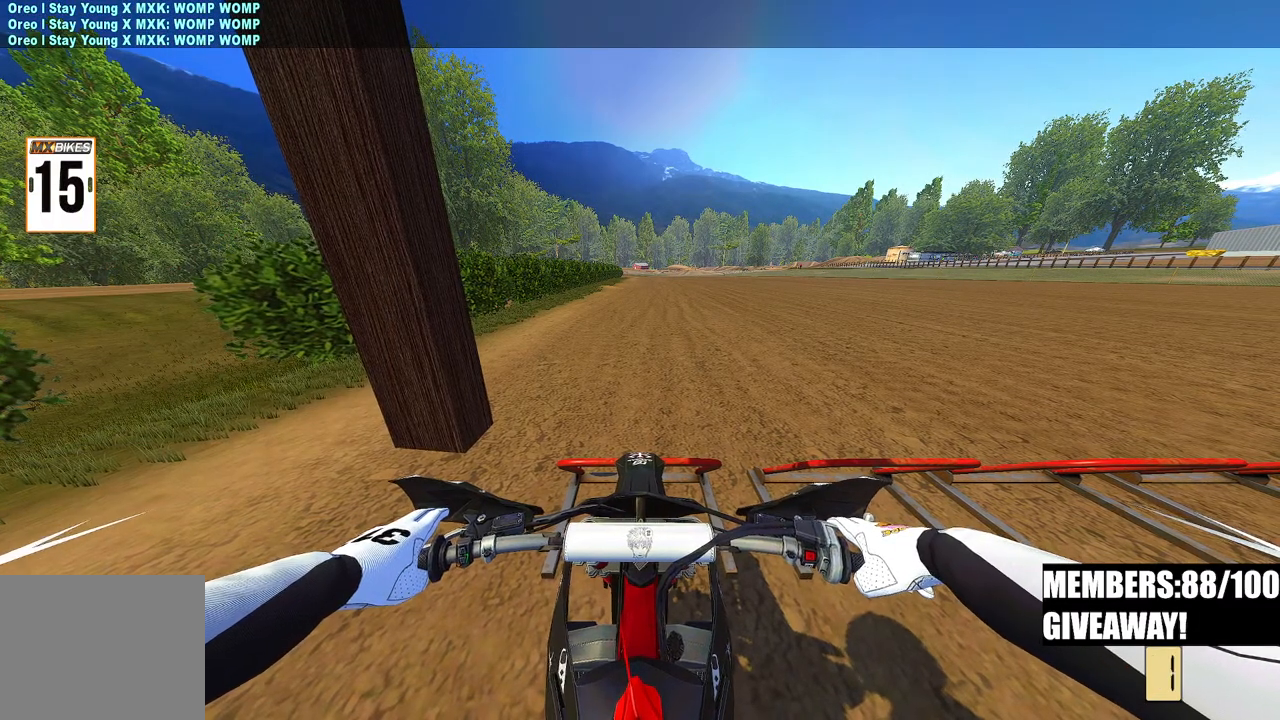
{"dt_ms": 500, "buttons": ["CIRCLE"], "left_stick": "center", "right_stick": "center", "events": []}
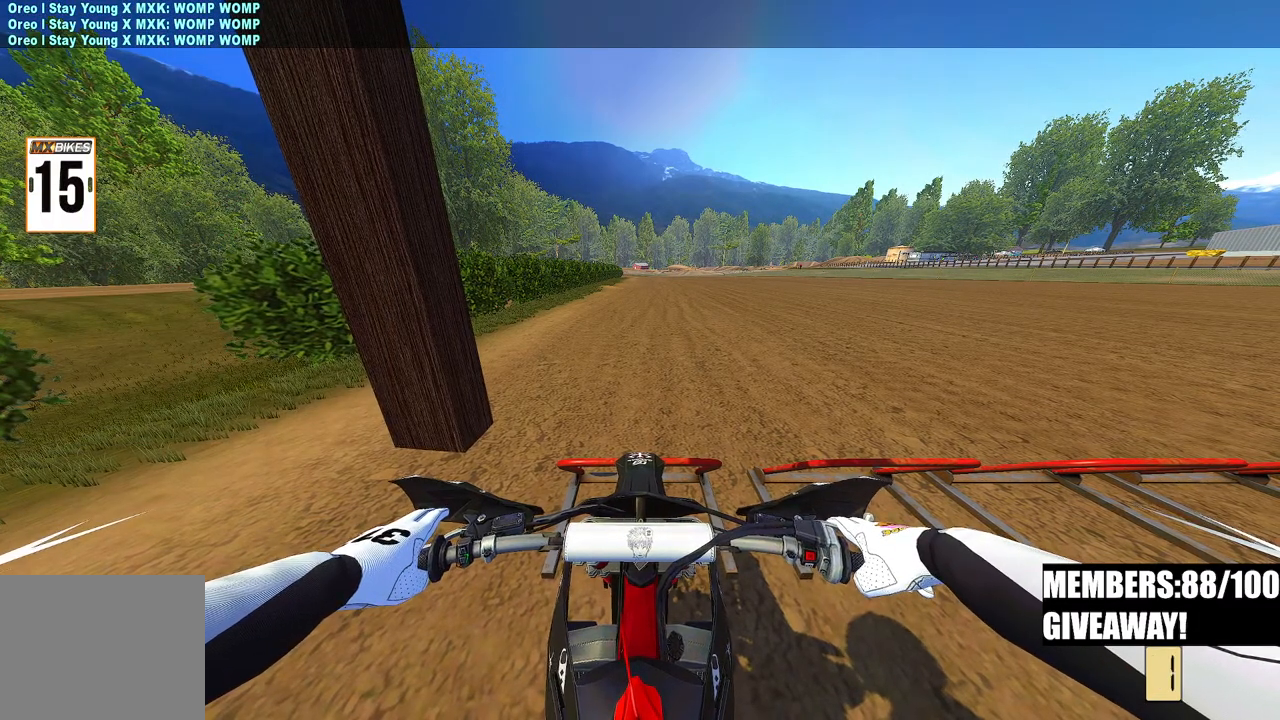
{"dt_ms": 500, "buttons": ["CIRCLE"], "left_stick": "center", "right_stick": "up", "events": [[300, "right_stick", "up"]]}
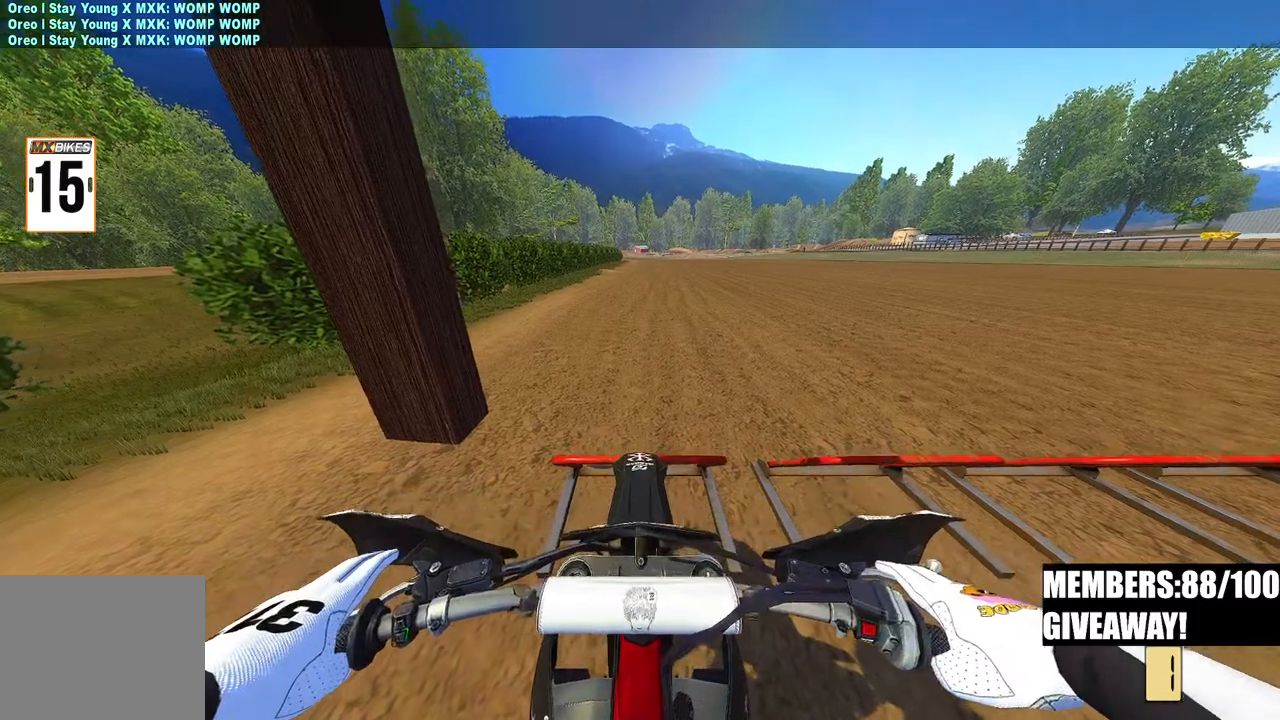
{"dt_ms": 500, "buttons": ["CIRCLE", "R2"], "left_stick": "center", "right_stick": "up", "events": [[100, "R2", "down"]]}
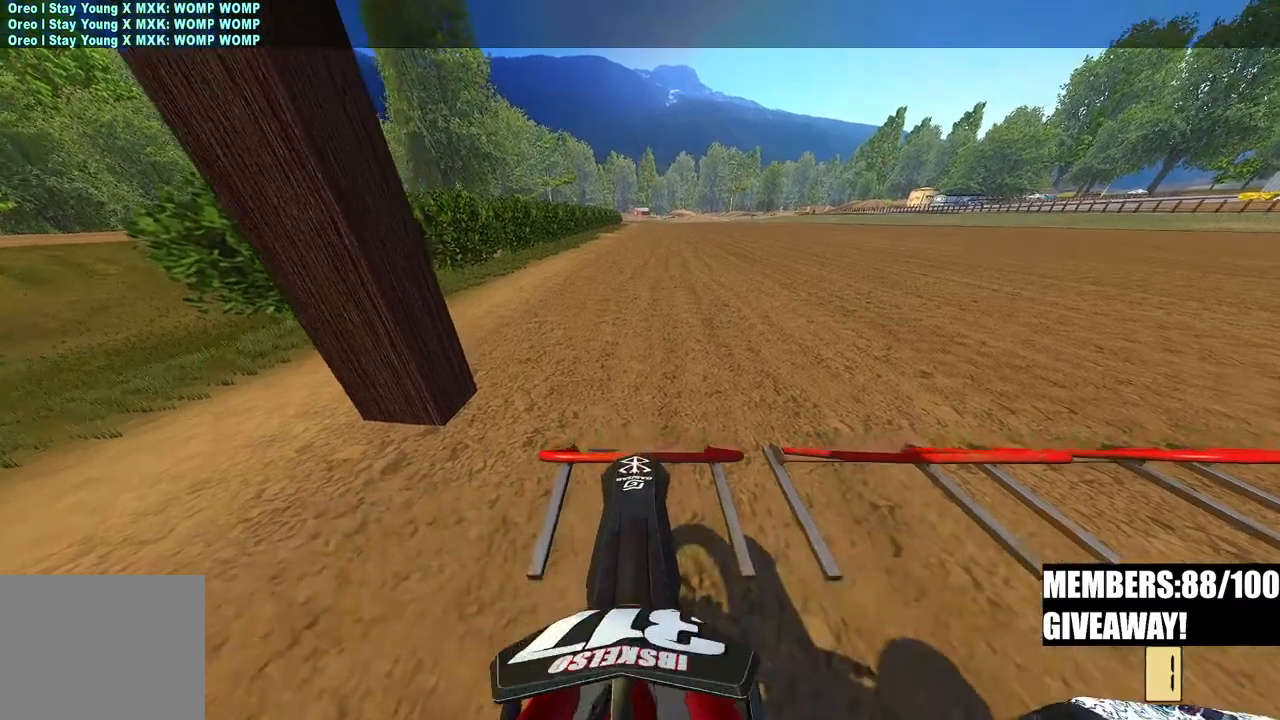
{"dt_ms": 500, "buttons": ["CIRCLE", "R2"], "left_stick": "center", "right_stick": "up", "events": []}
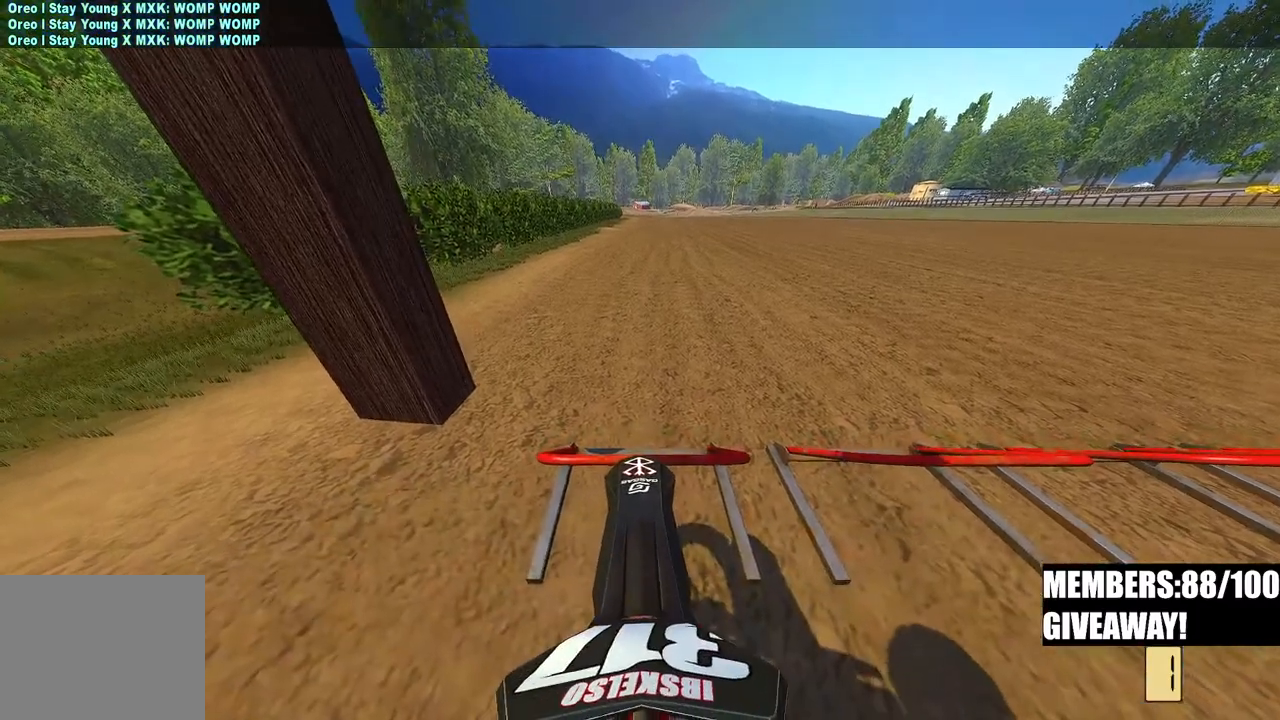
{"dt_ms": 500, "buttons": ["CIRCLE", "R2"], "left_stick": "center", "right_stick": "up", "events": []}
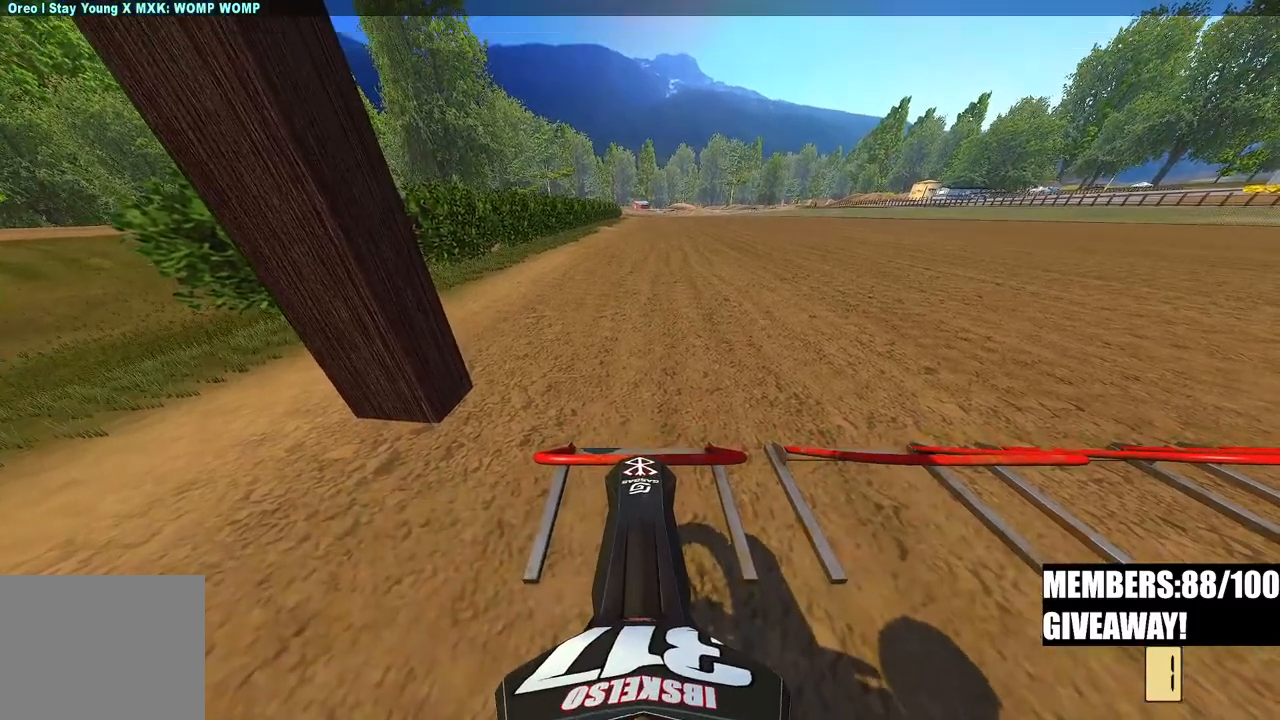
{"dt_ms": 500, "buttons": ["CIRCLE", "R2"], "left_stick": "center", "right_stick": "up", "events": []}
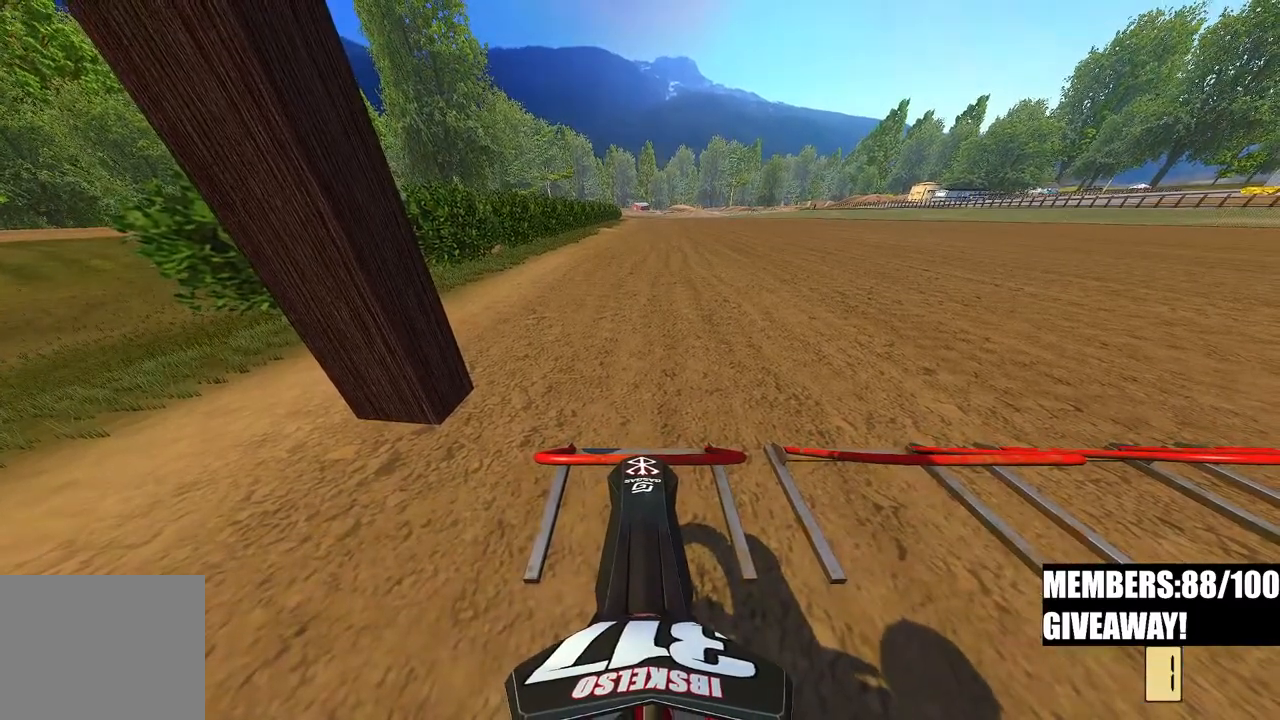
{"dt_ms": 500, "buttons": ["CIRCLE", "R2"], "left_stick": "center", "right_stick": "up", "events": []}
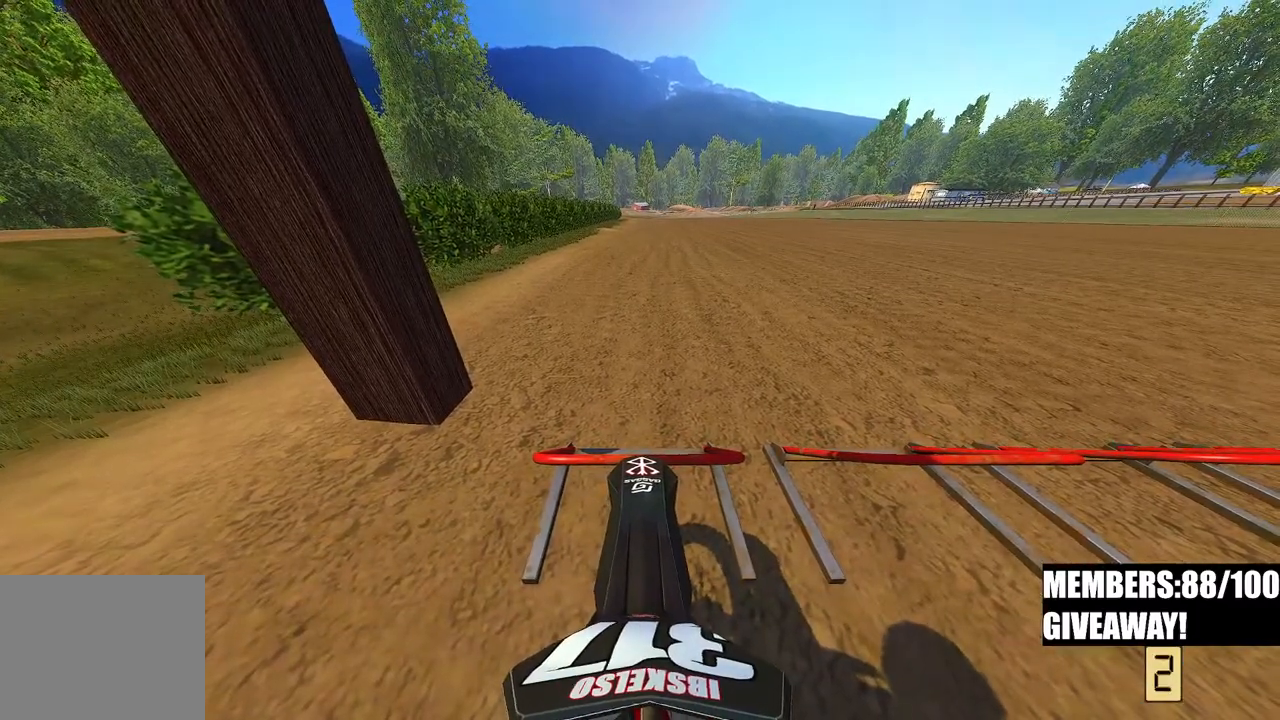
{"dt_ms": 500, "buttons": ["CIRCLE", "R2"], "left_stick": "center", "right_stick": "up", "events": []}
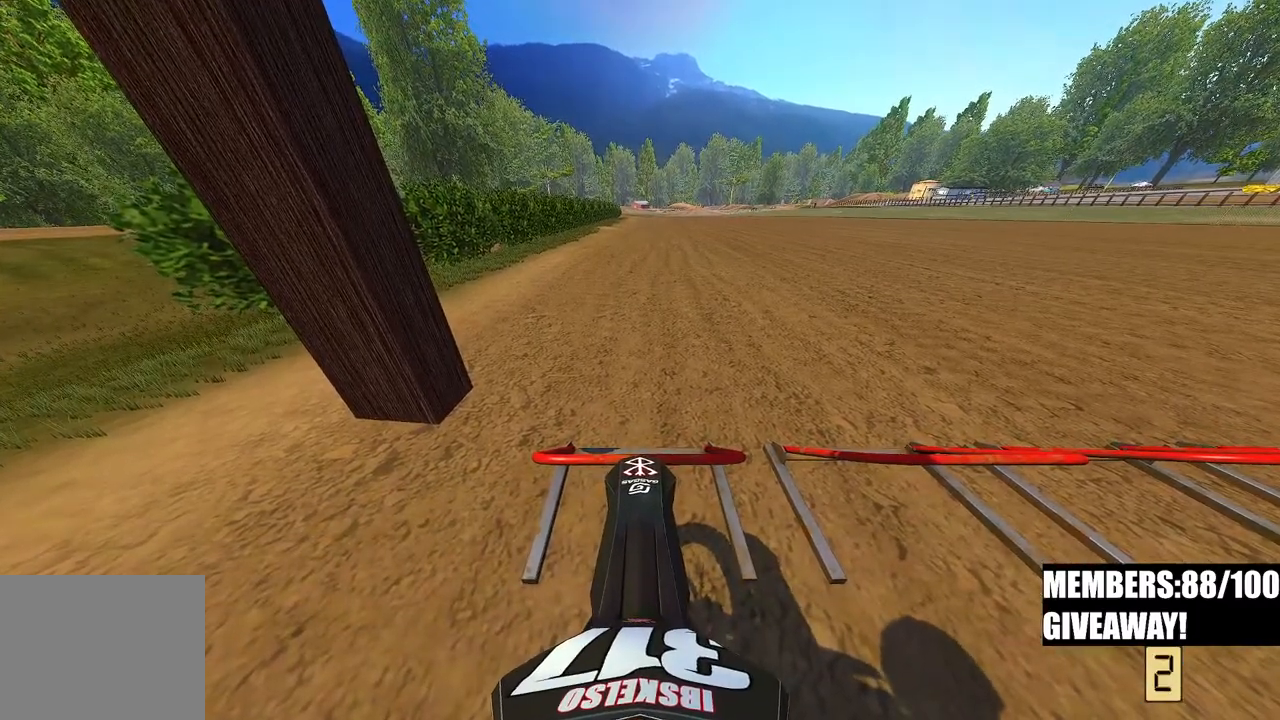
{"dt_ms": 500, "buttons": ["CIRCLE", "R2"], "left_stick": "center", "right_stick": "up", "events": [[217, "DPAD_UP", "down"], [350, "DPAD_UP", "up"]]}
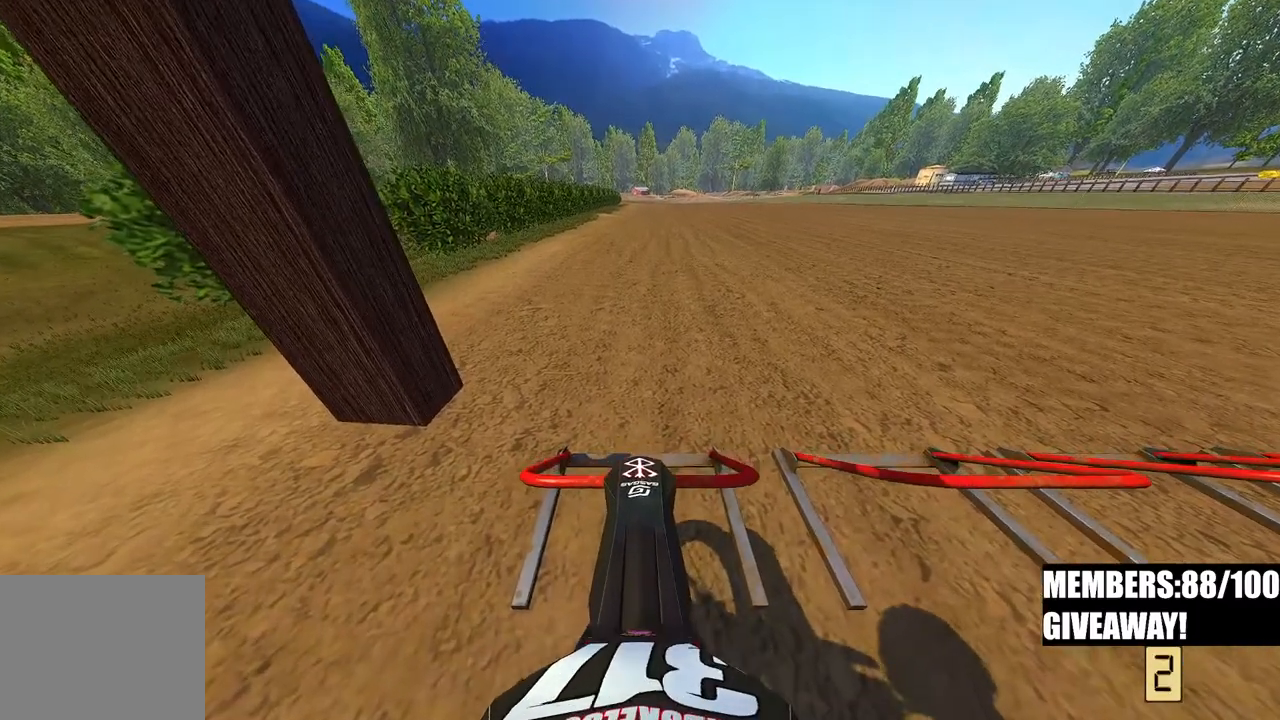
{"dt_ms": 500, "buttons": ["CIRCLE", "R2"], "left_stick": "center", "right_stick": "up", "events": []}
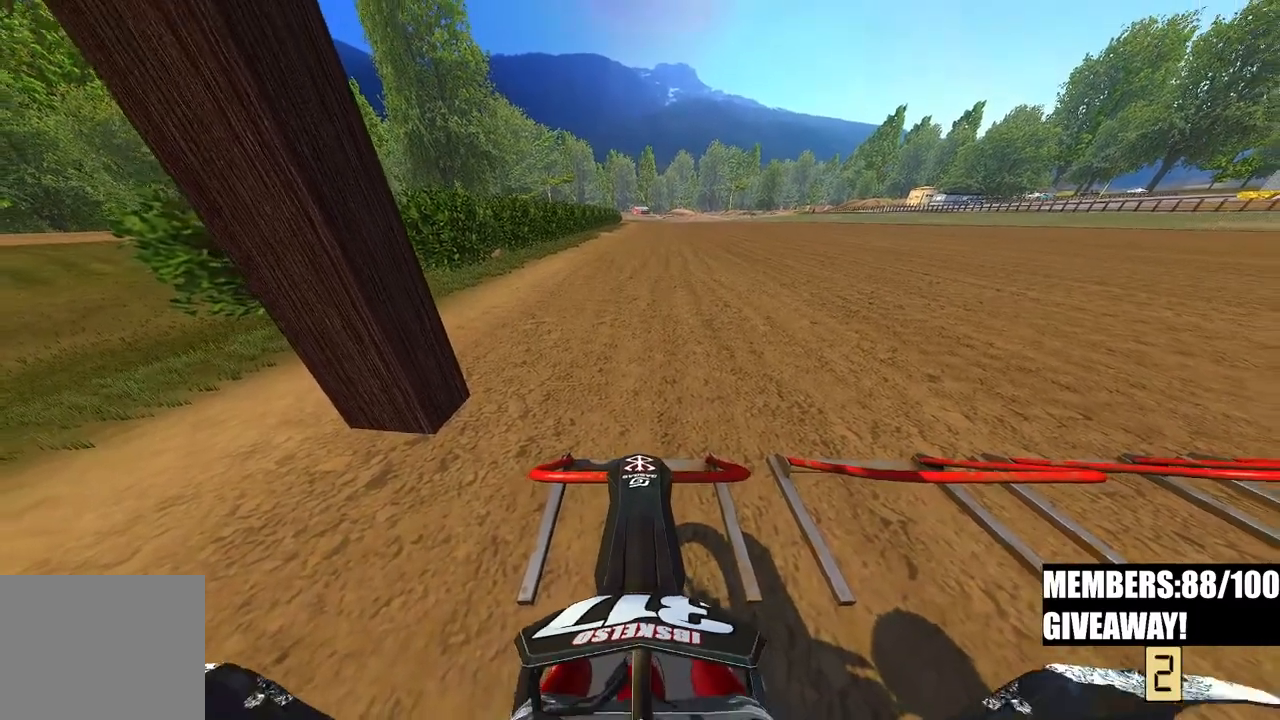
{"dt_ms": 500, "buttons": ["CIRCLE", "R2"], "left_stick": "center", "right_stick": "up", "events": []}
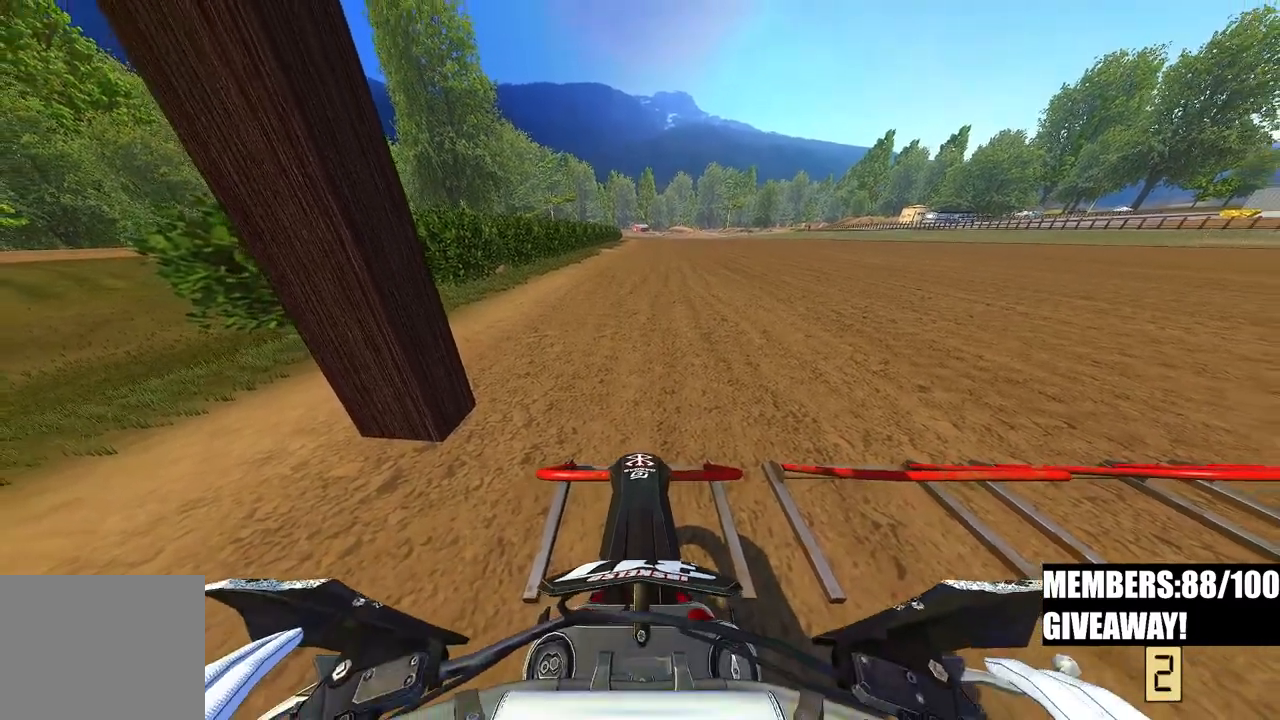
{"dt_ms": 500, "buttons": ["CIRCLE", "R2"], "left_stick": "center", "right_stick": "up", "events": []}
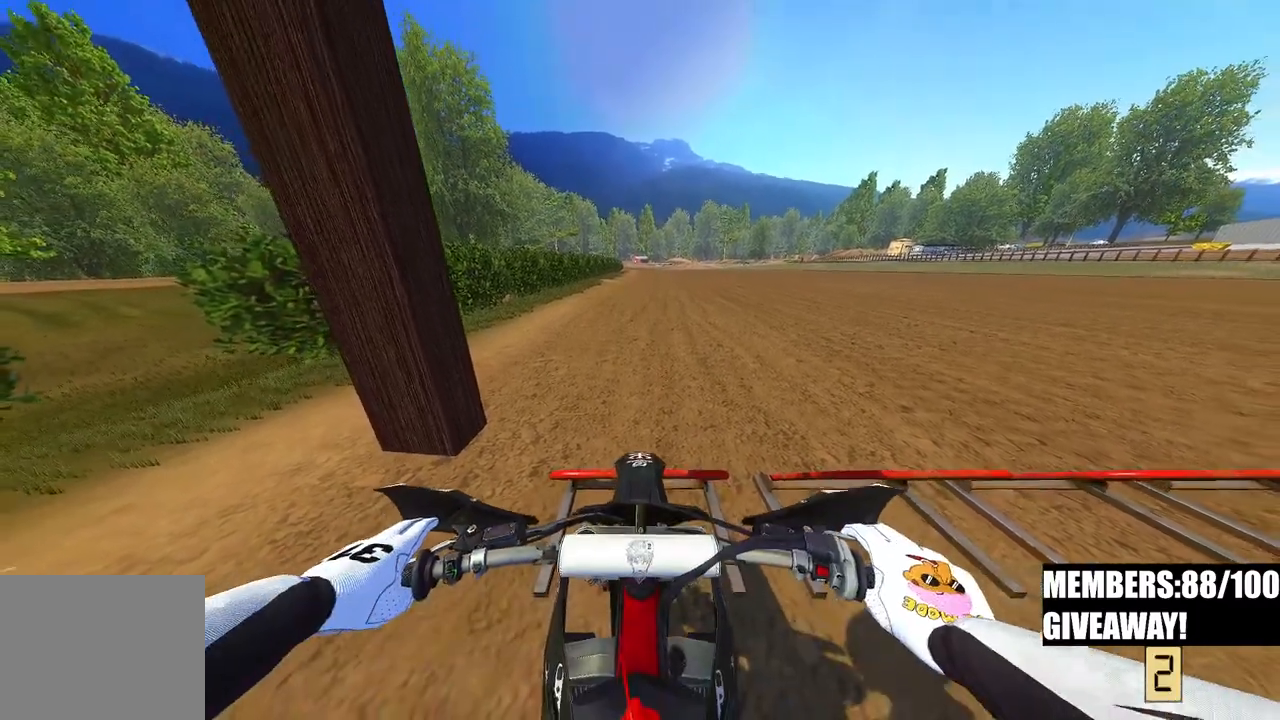
{"dt_ms": 1000, "buttons": ["CIRCLE", "R2"], "left_stick": "center", "right_stick": "up"}
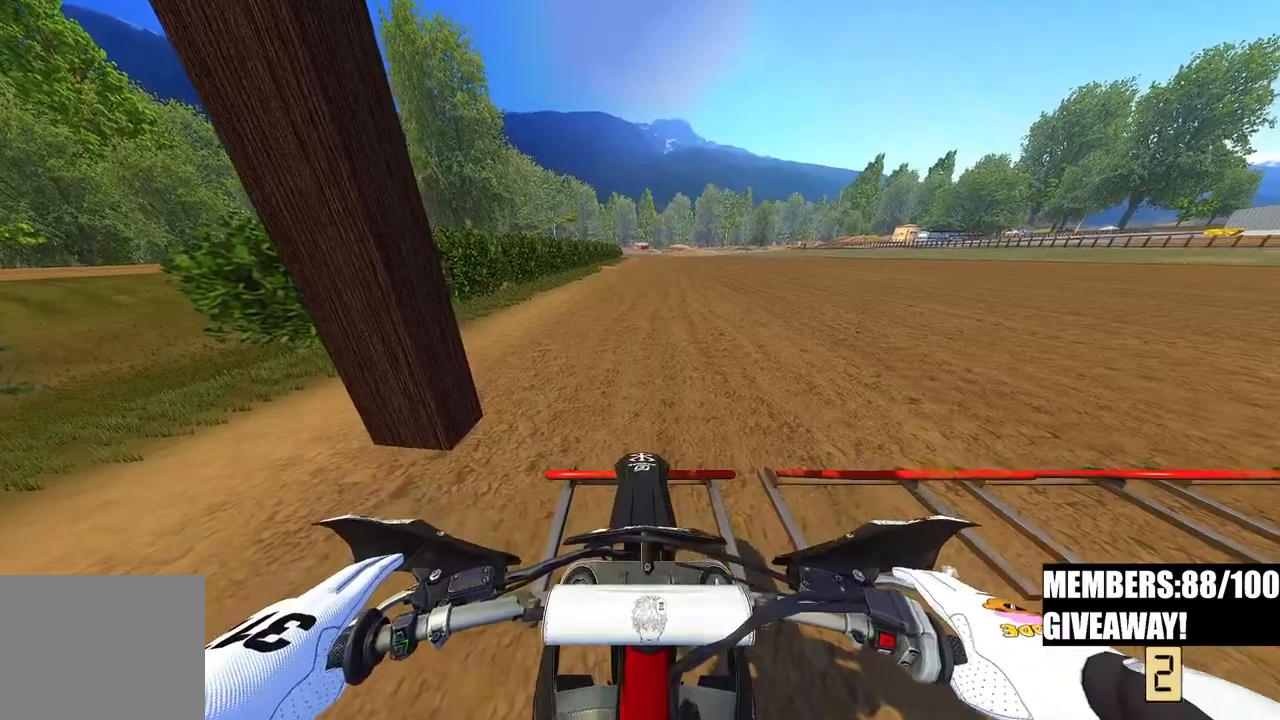
{"dt_ms": 500, "buttons": ["CIRCLE", "R2"], "left_stick": "center", "right_stick": "up", "events": [[183, "R2", "up"], [433, "R2", "down"]]}
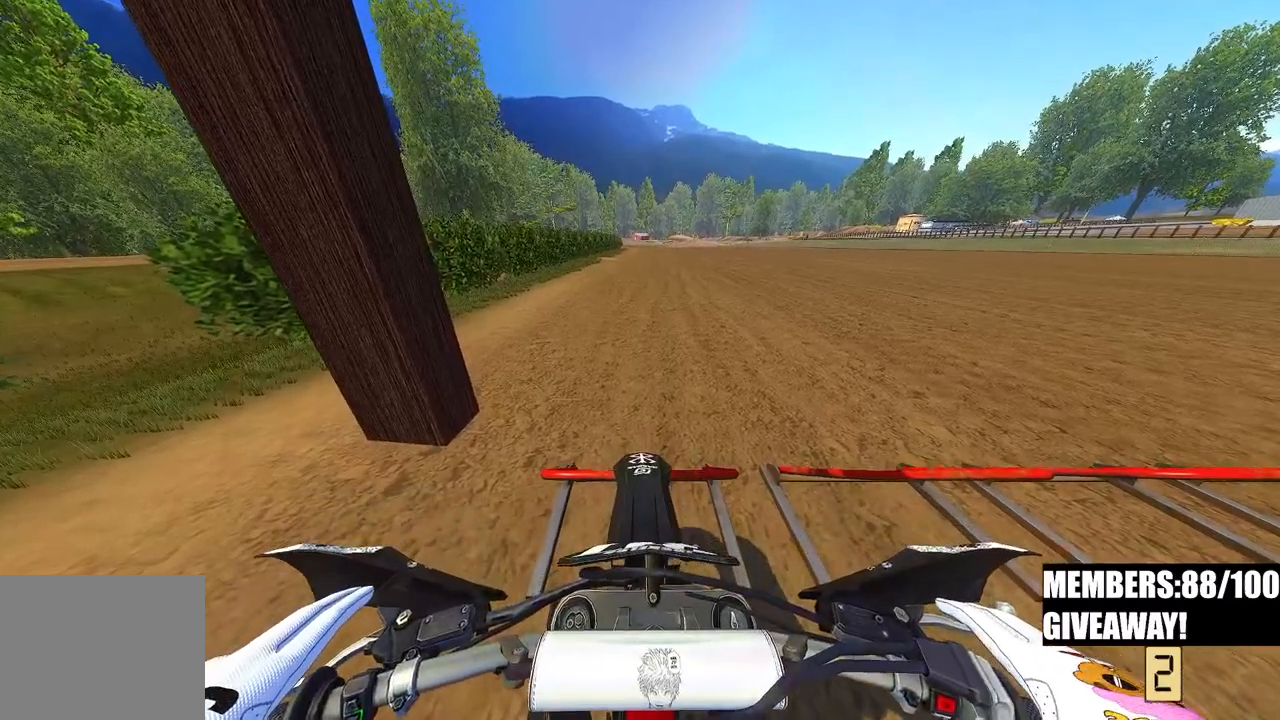
{"dt_ms": 500, "buttons": ["CIRCLE", "R2"], "left_stick": "center", "right_stick": "up", "events": []}
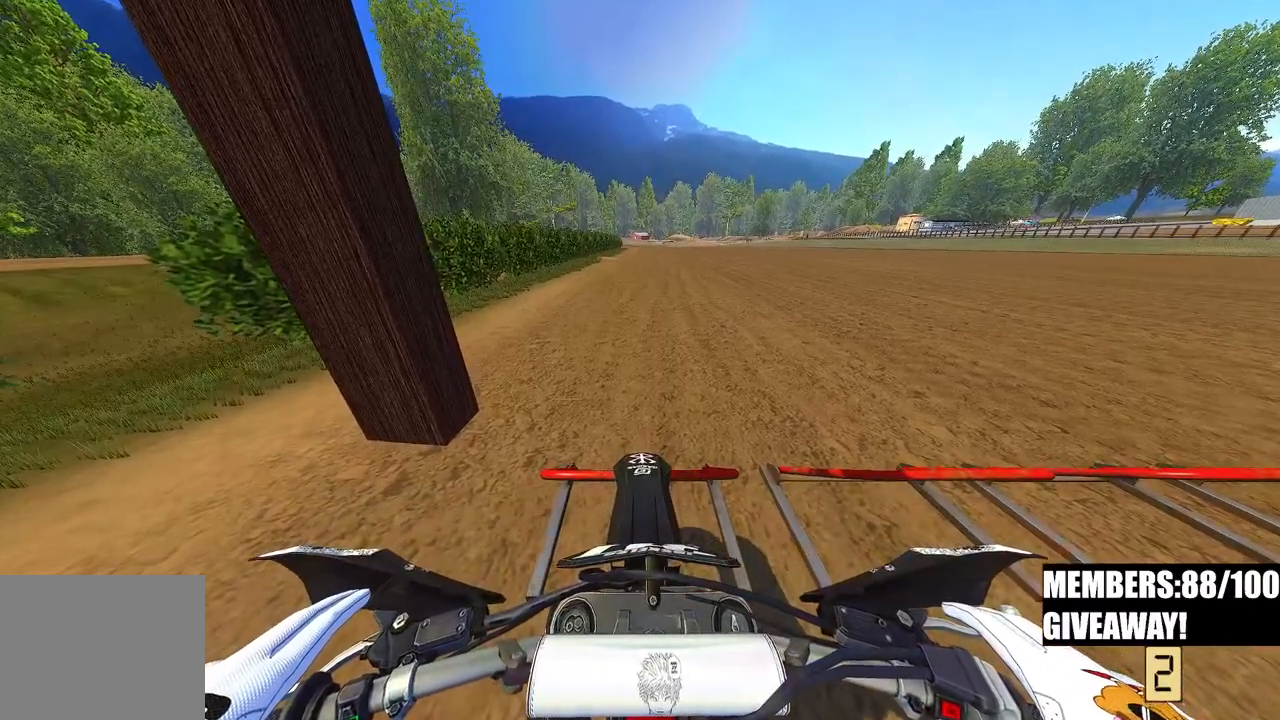
{"dt_ms": 500, "buttons": ["R2"], "left_stick": "center", "right_stick": "up", "events": [[500, "CIRCLE", "up"]]}
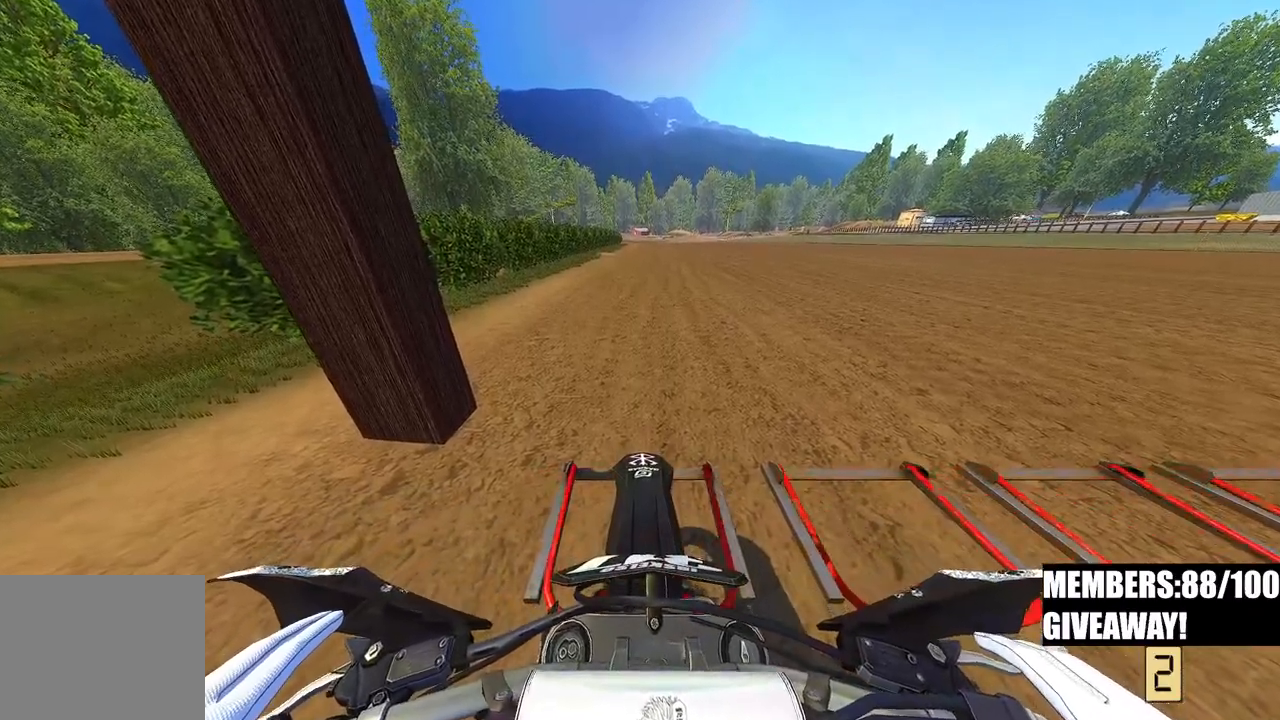
{"dt_ms": 500, "buttons": ["R2"], "left_stick": "center", "right_stick": "up", "events": []}
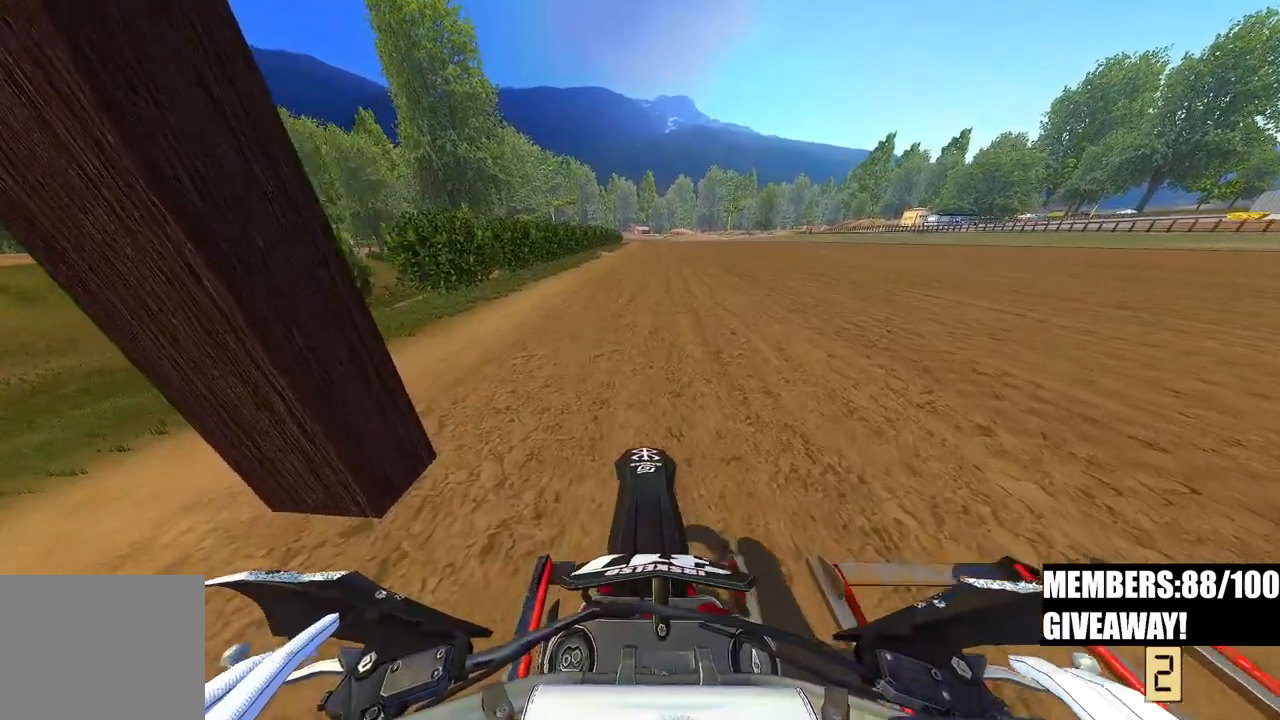
{"dt_ms": 500, "buttons": ["R2"], "left_stick": "center", "right_stick": "down", "events": [[167, "right_stick", "down"]]}
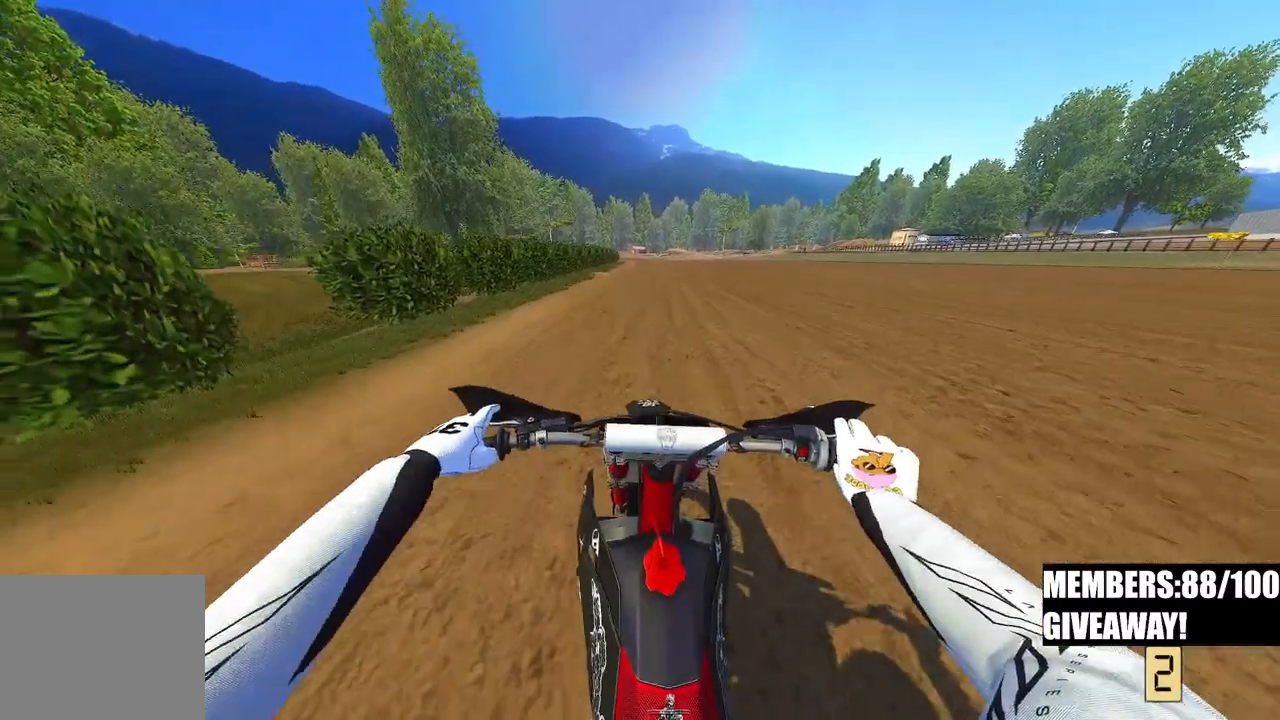
{"dt_ms": 500, "buttons": ["R2"], "left_stick": "center", "right_stick": "down", "events": []}
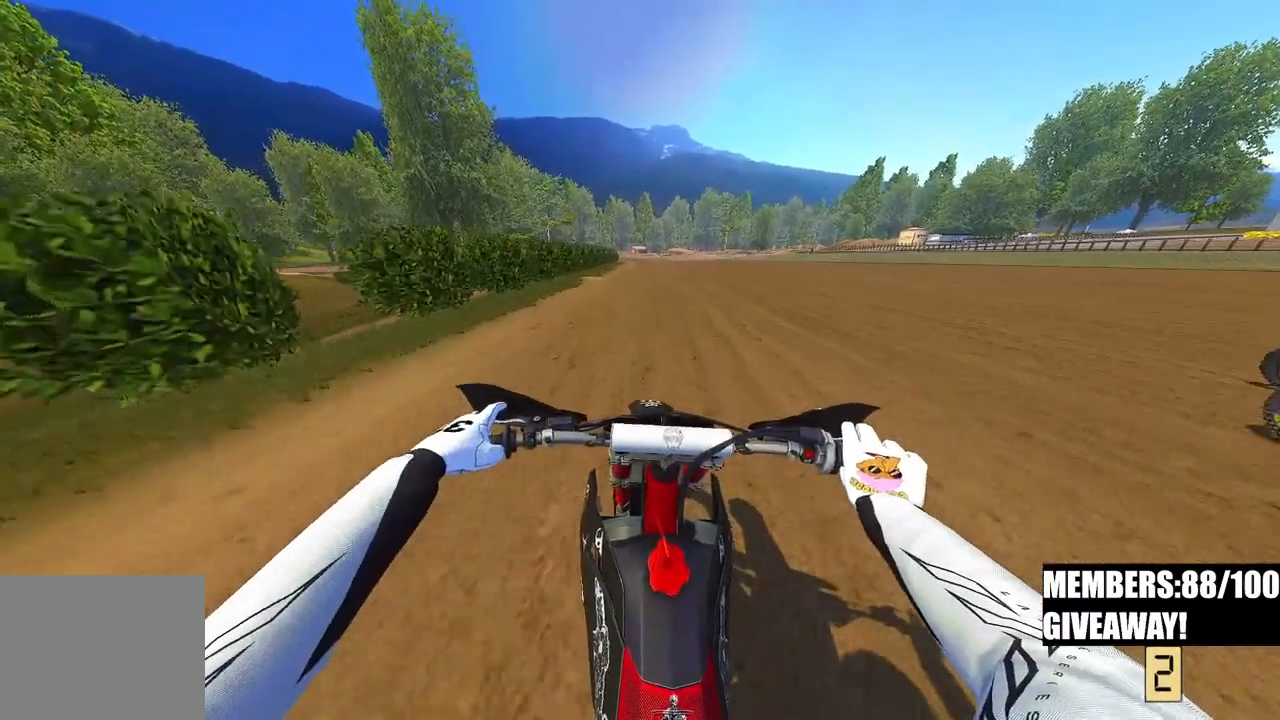
{"dt_ms": 500, "buttons": ["R2"], "left_stick": "center", "right_stick": "down", "events": []}
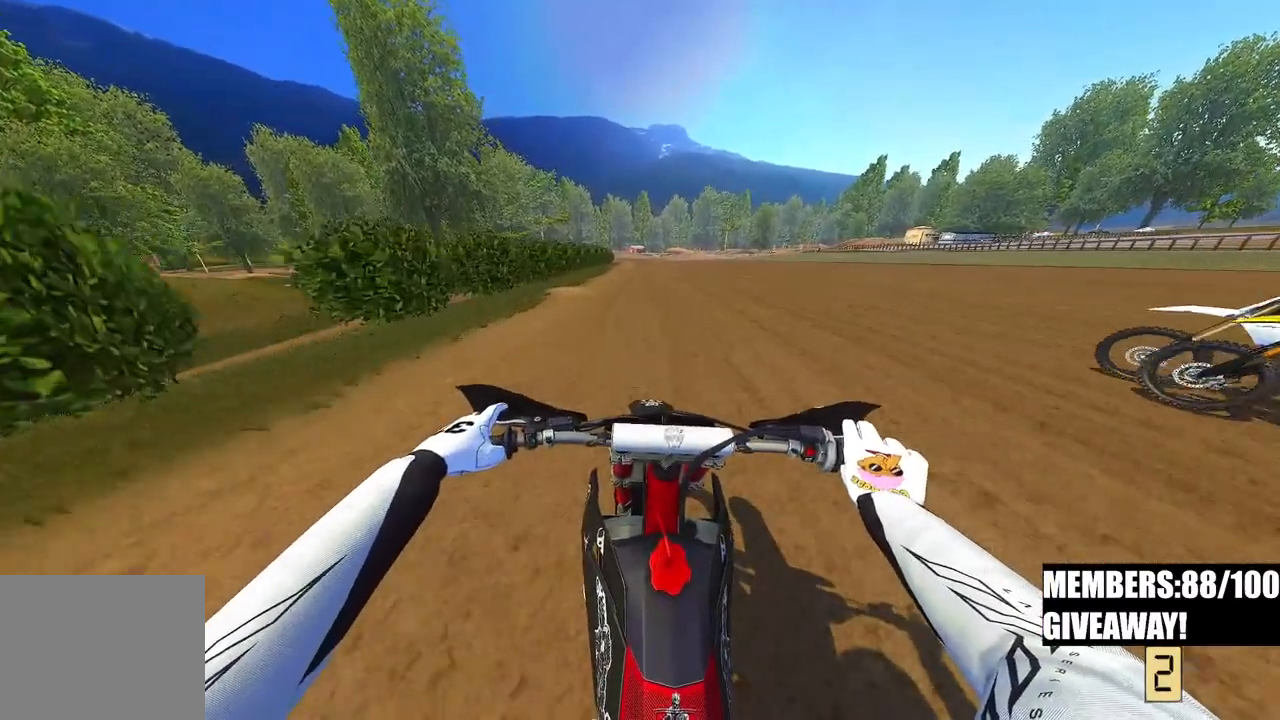
{"dt_ms": 500, "buttons": ["R2"], "left_stick": "center", "right_stick": "down", "events": []}
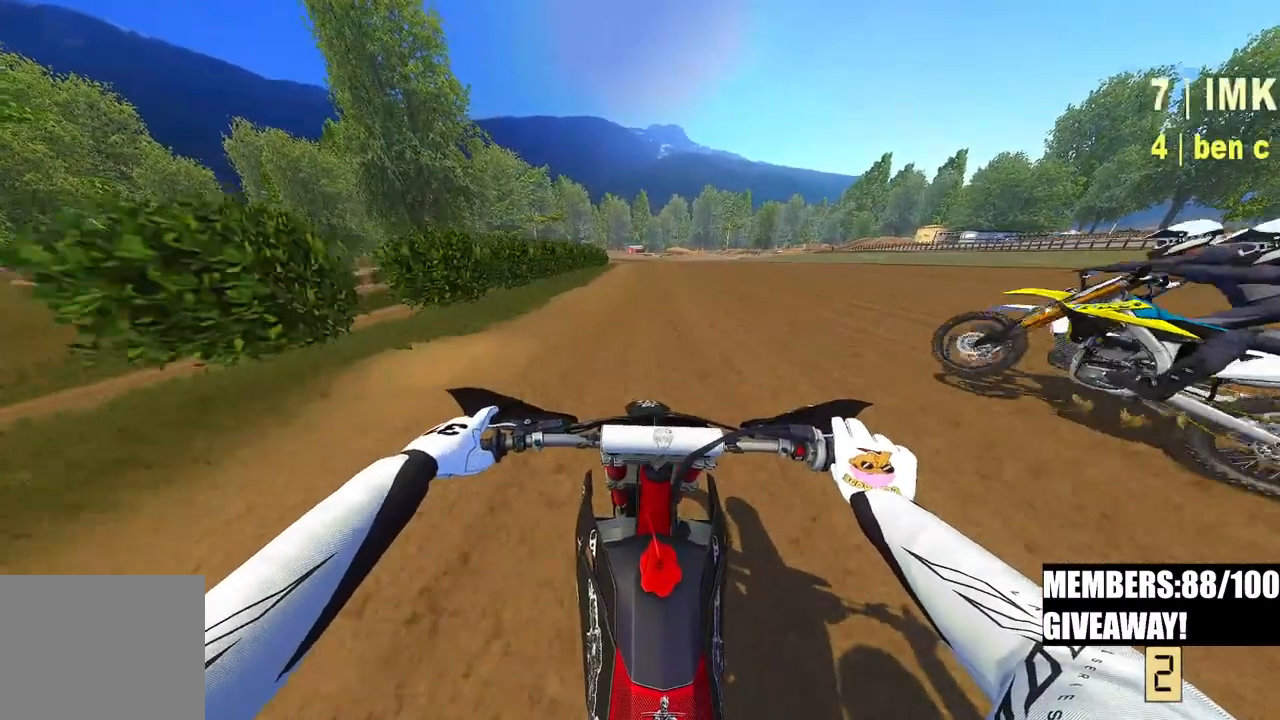
{"dt_ms": 500, "buttons": ["R2"], "left_stick": "center", "right_stick": "center", "events": [[483, "right_stick", "center"]]}
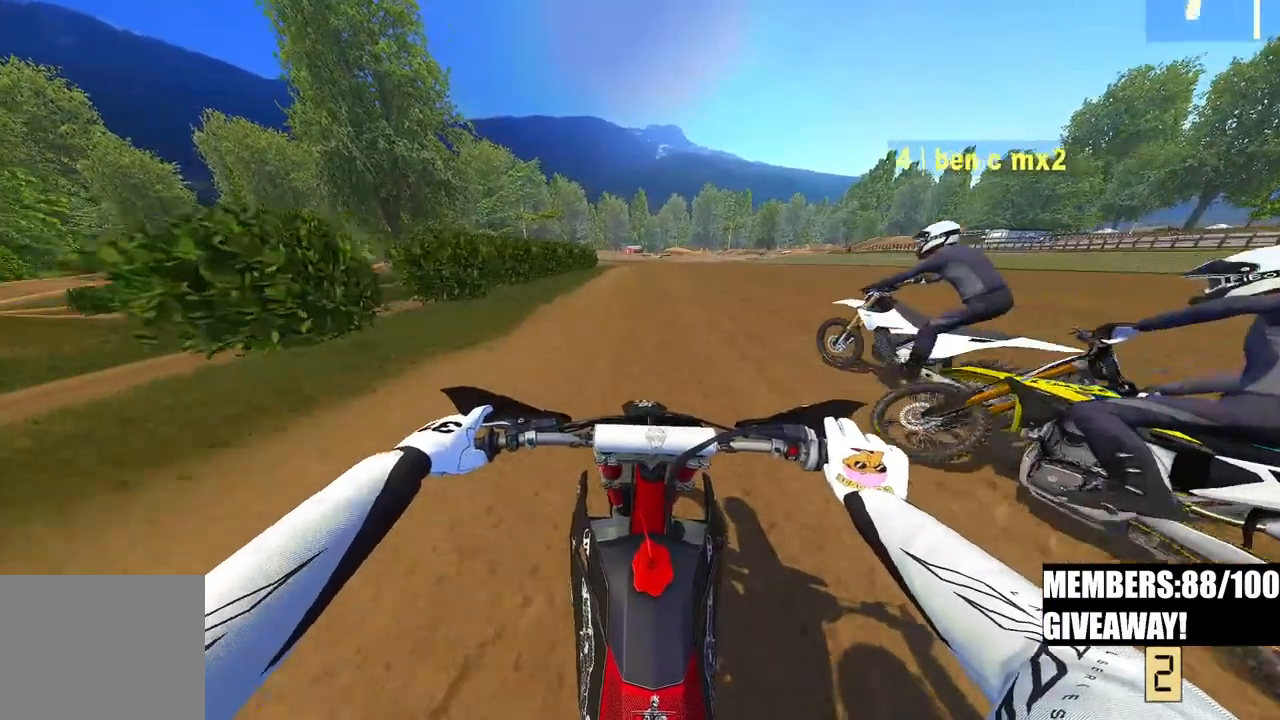
{"dt_ms": 500, "buttons": ["R2", "DPAD_RIGHT"], "left_stick": "center", "right_stick": "center", "events": [[33, "L2", "down"], [100, "R2", "up"], [233, "L2", "up"], [317, "R2", "down"], [483, "DPAD_RIGHT", "down"]]}
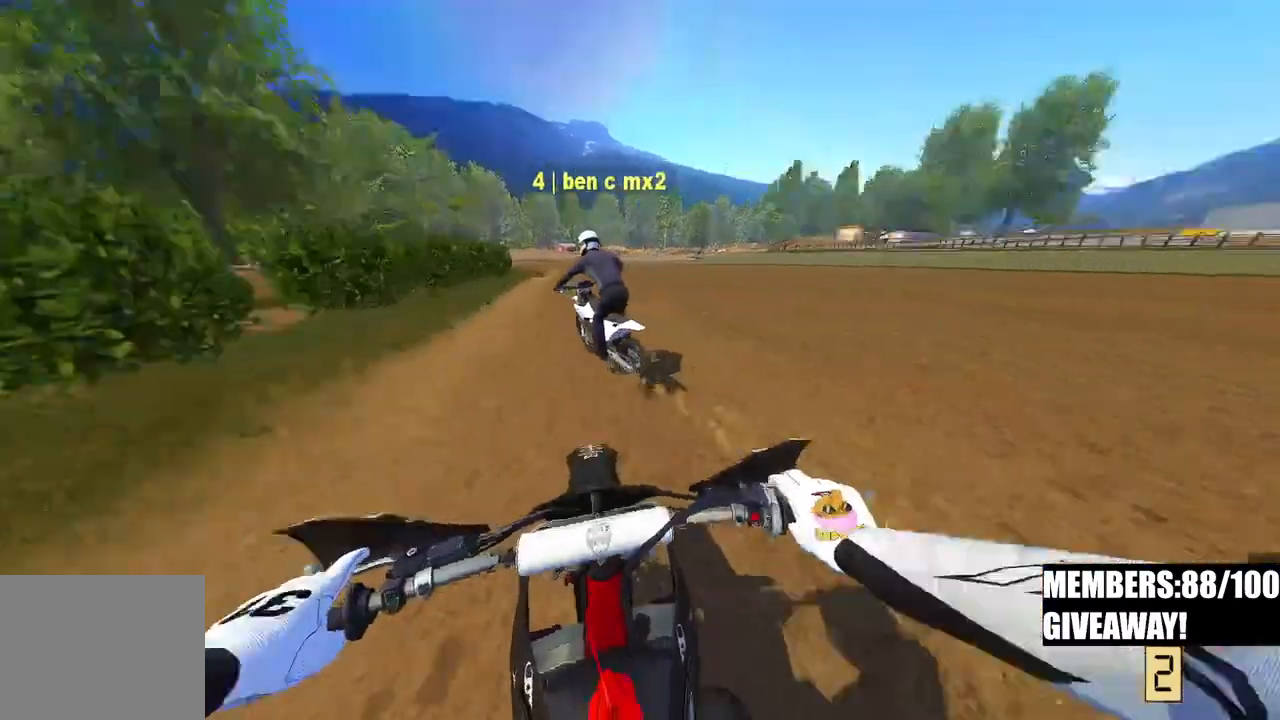
{"dt_ms": 500, "buttons": ["R2"], "left_stick": "center", "right_stick": "center", "events": [[283, "DPAD_RIGHT", "up"]]}
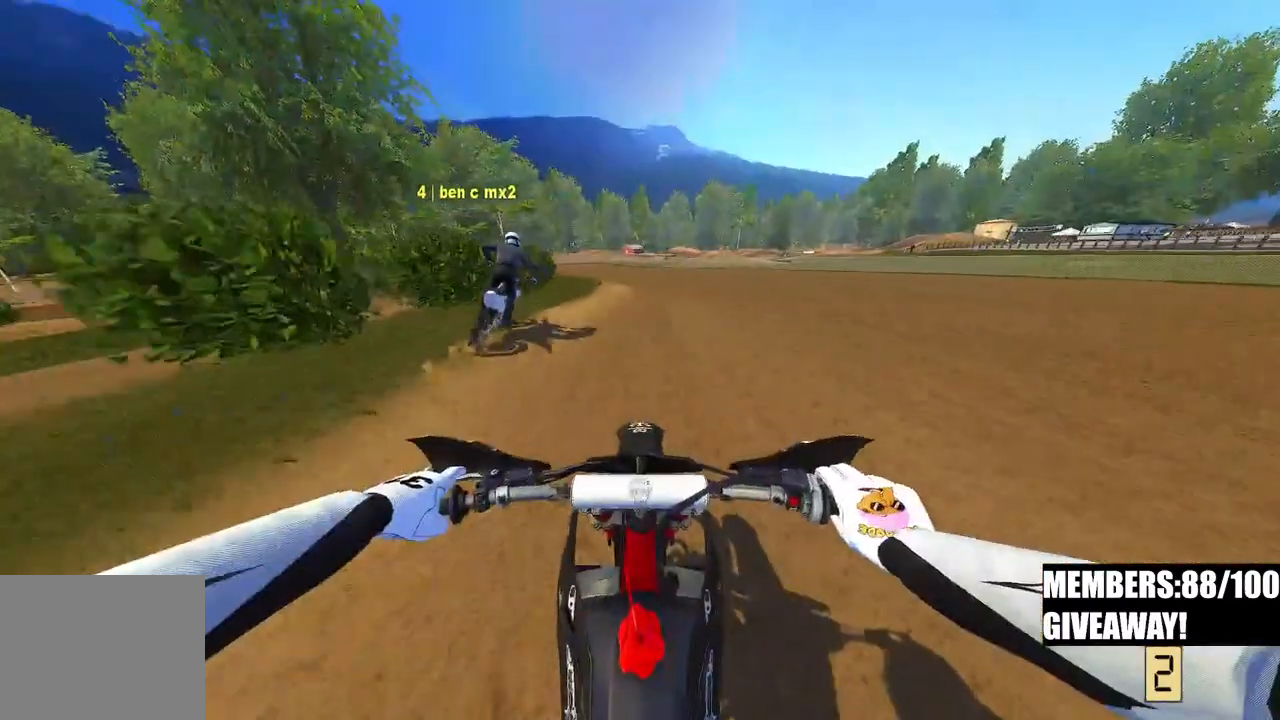
{"dt_ms": 500, "buttons": ["R2"], "left_stick": "up-left", "right_stick": "center", "events": [[67, "R3", "down"], [183, "R3", "up"], [450, "left_stick", "up-left"]]}
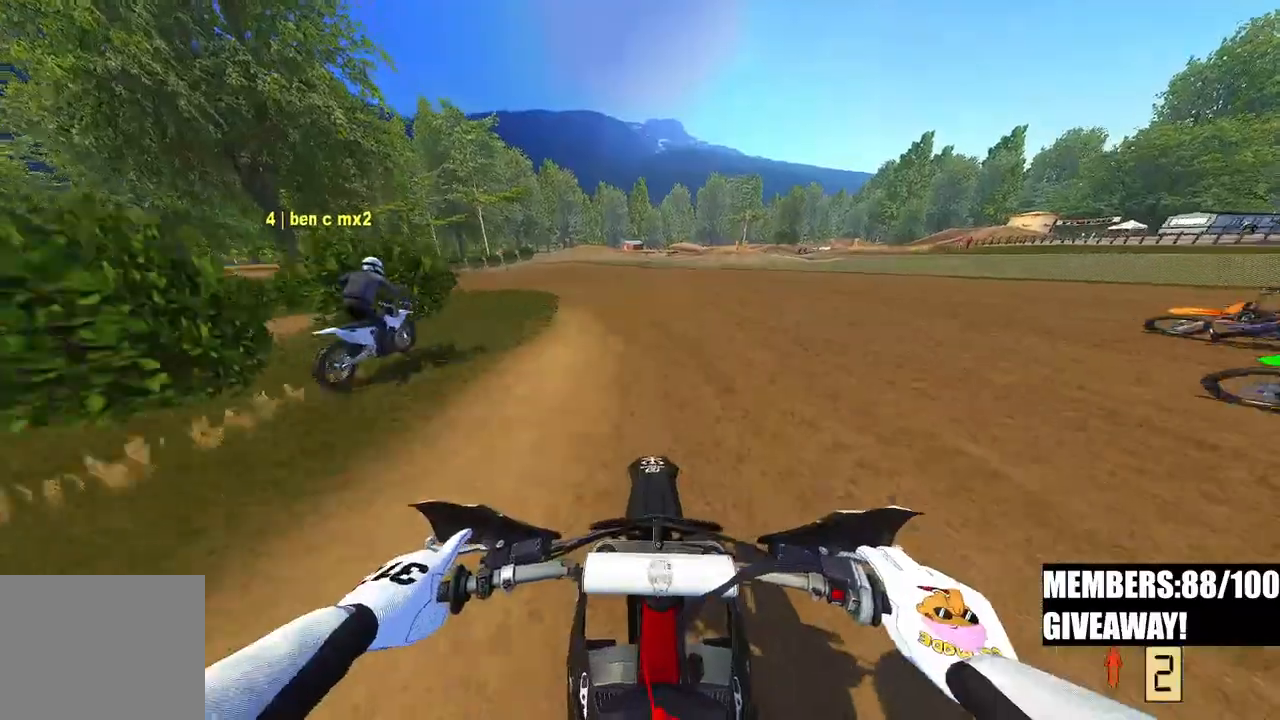
{"dt_ms": 500, "buttons": ["L2"], "left_stick": "up-left", "right_stick": "down", "events": [[50, "R3", "down"], [167, "R3", "up"], [167, "right_stick", "down"], [250, "R2", "up"], [383, "L2", "down"]]}
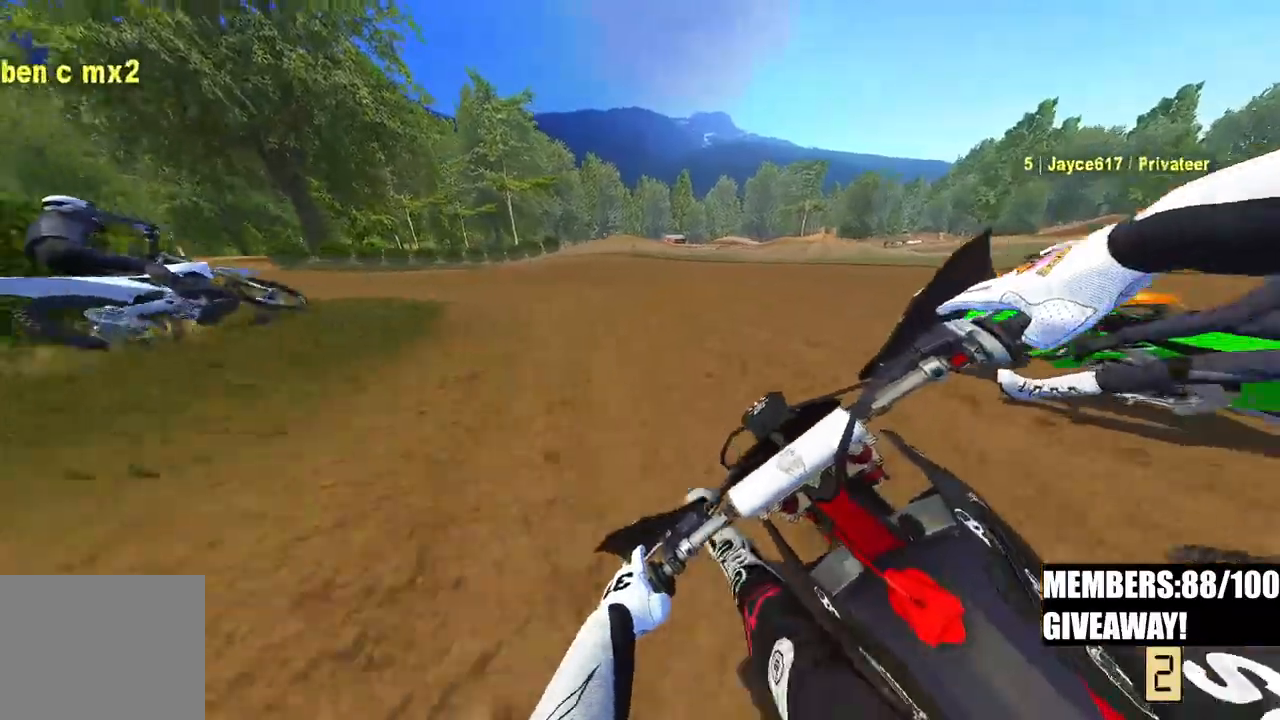
{"dt_ms": 500, "buttons": ["R2"], "left_stick": "up-left", "right_stick": "down", "events": [[317, "R3", "down"], [333, "L2", "up"], [433, "R2", "down"], [450, "R3", "up"]]}
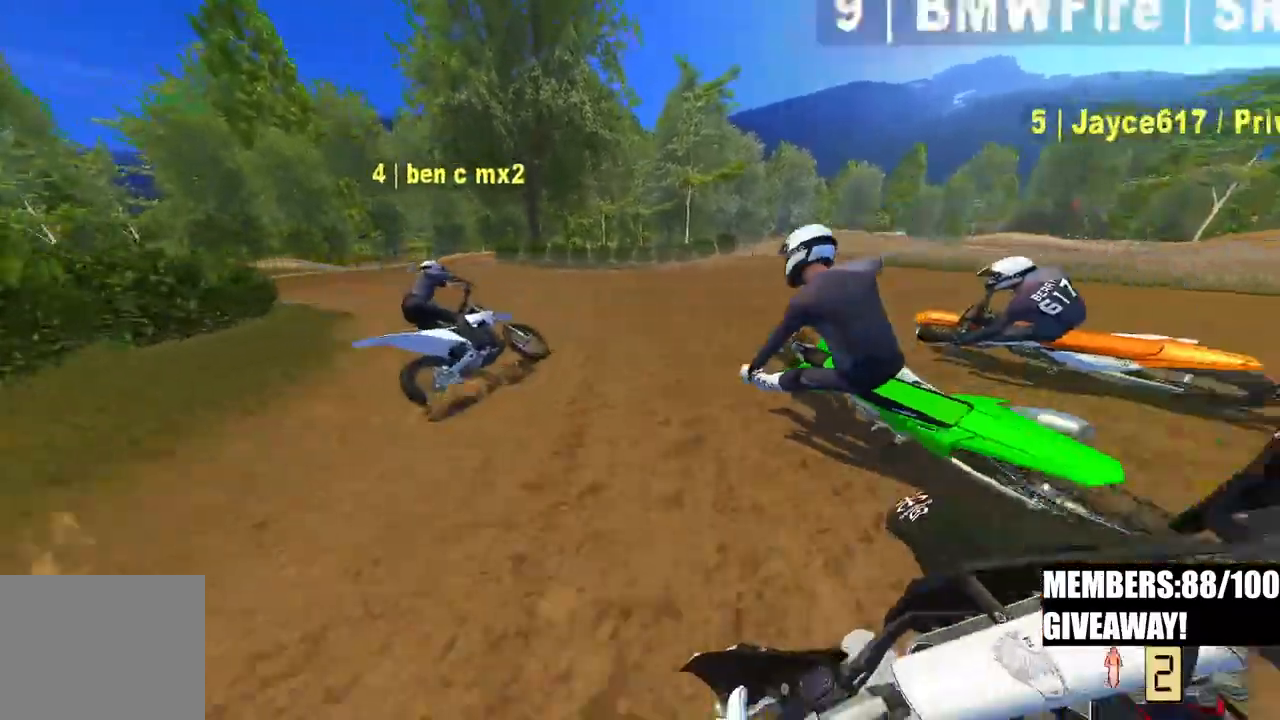
{"dt_ms": 500, "buttons": [], "left_stick": "up-left", "right_stick": "down", "events": [[100, "R2", "up"], [317, "R3", "down"], [450, "R3", "up"]]}
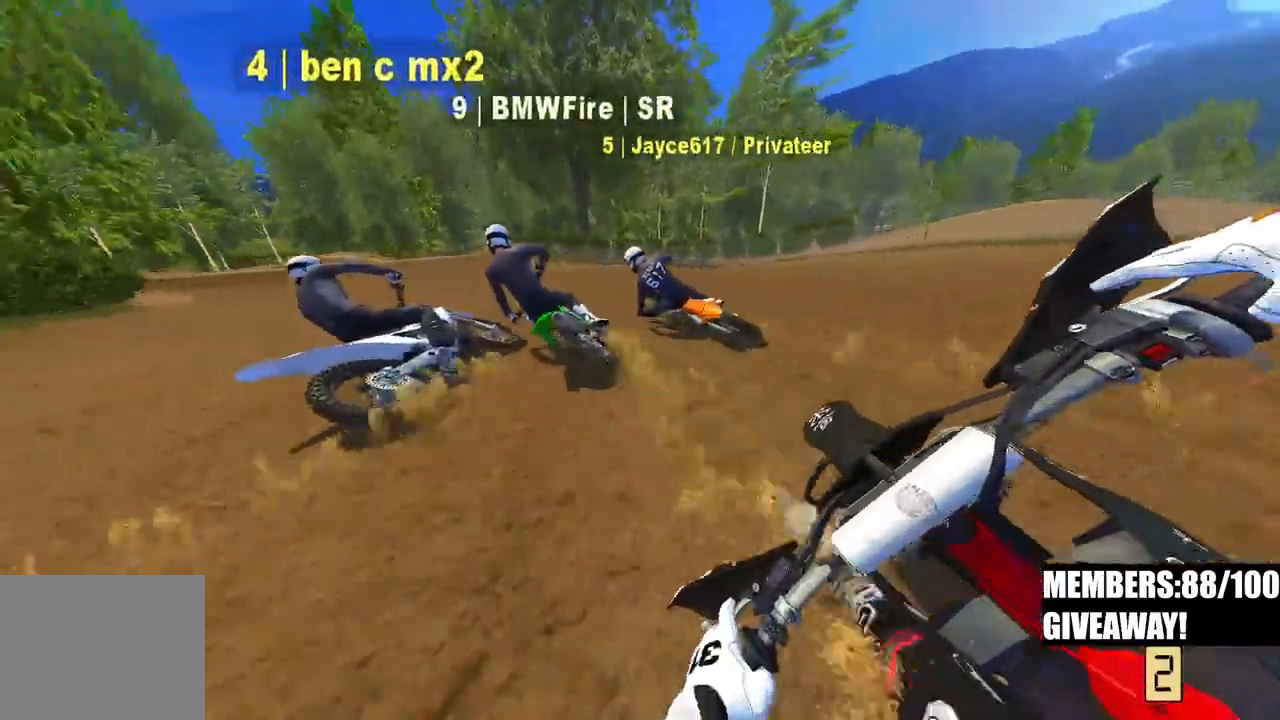
{"dt_ms": 500, "buttons": ["R2"], "left_stick": "up-left", "right_stick": "down", "events": [[117, "R2", "down"]]}